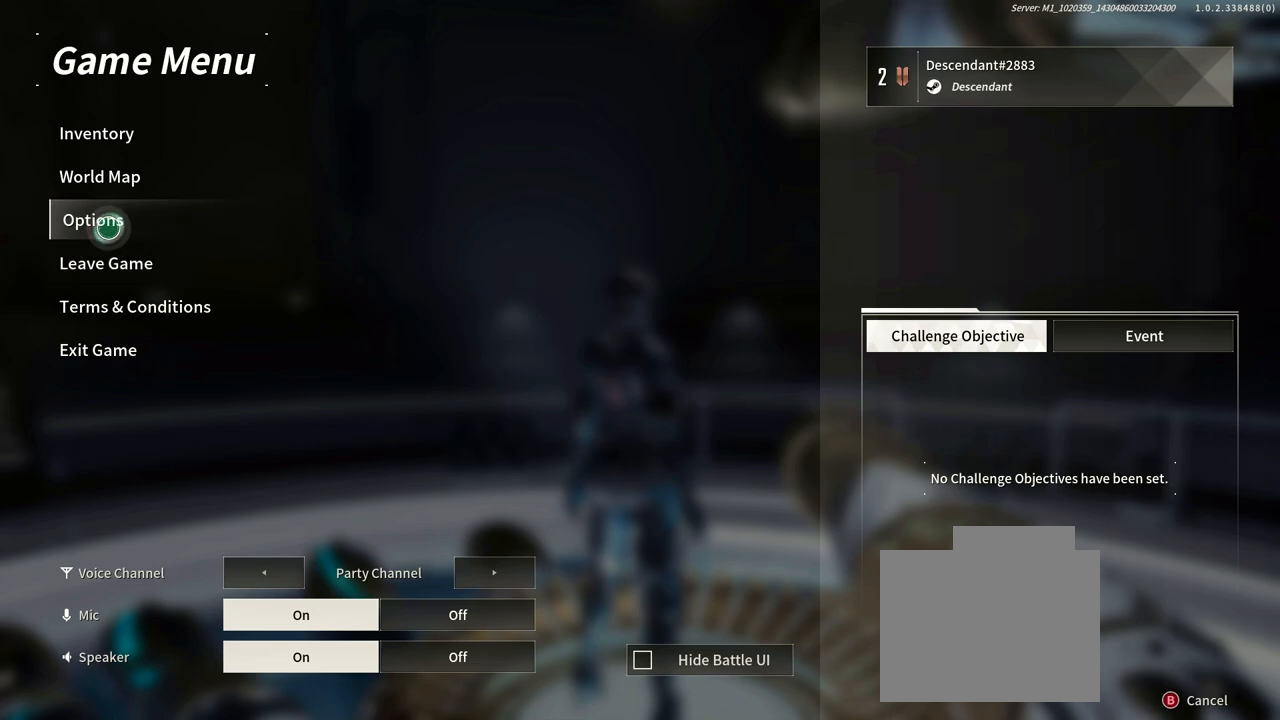
Gameplay with a controller (Xbox layout); each line is a JSON object with the inputs held at the frame after it. "events" lists button and stick changes between this image and that frame as [ms after this image, input, new state], when the widget could be followed in between. Not read: HOME L1 R1 R3 START.
{"buttons": [], "left_stick": "center", "right_stick": "center"}
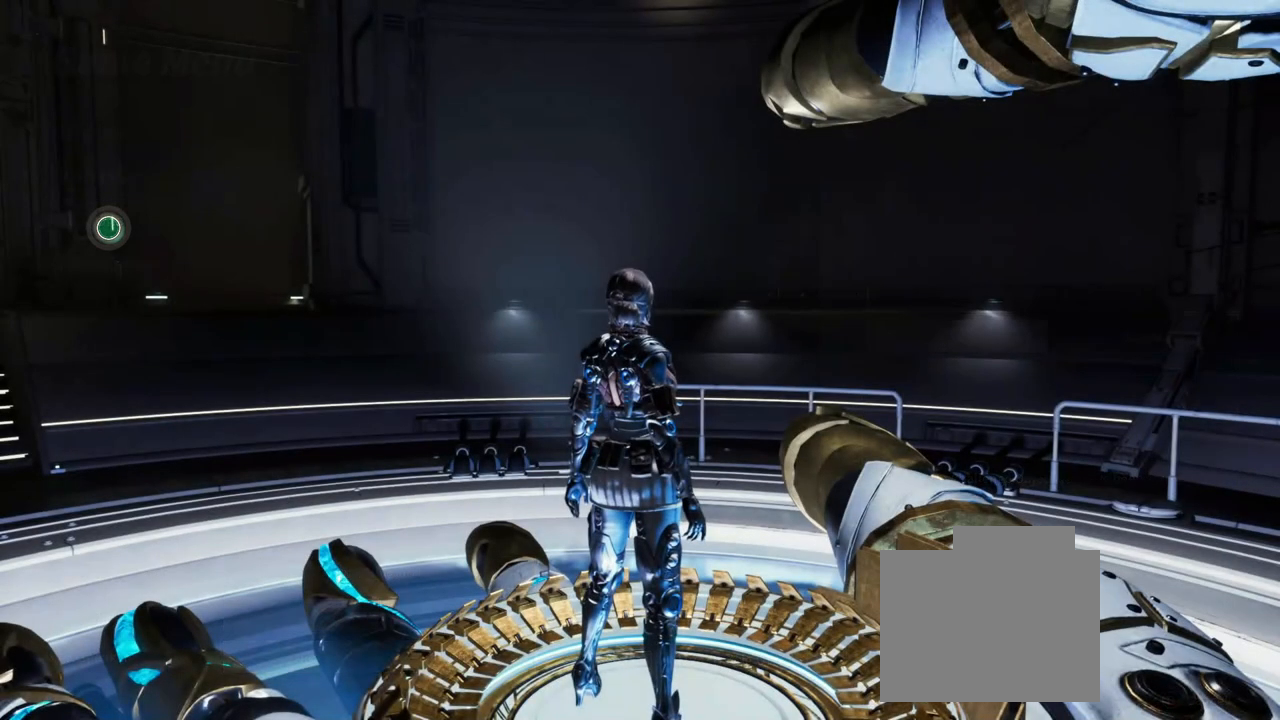
{"buttons": [], "left_stick": "center", "right_stick": "center", "events": []}
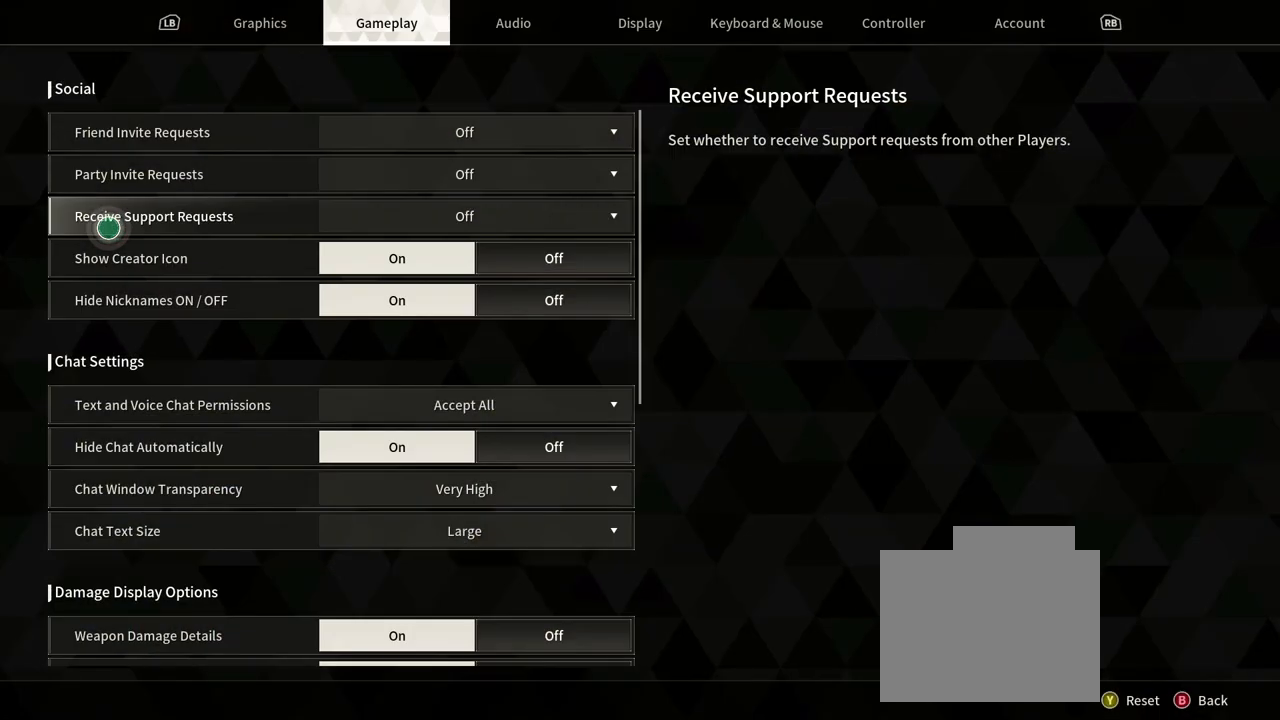
{"buttons": [], "left_stick": "right", "right_stick": "center", "events": [[233, "left_stick", "right"]]}
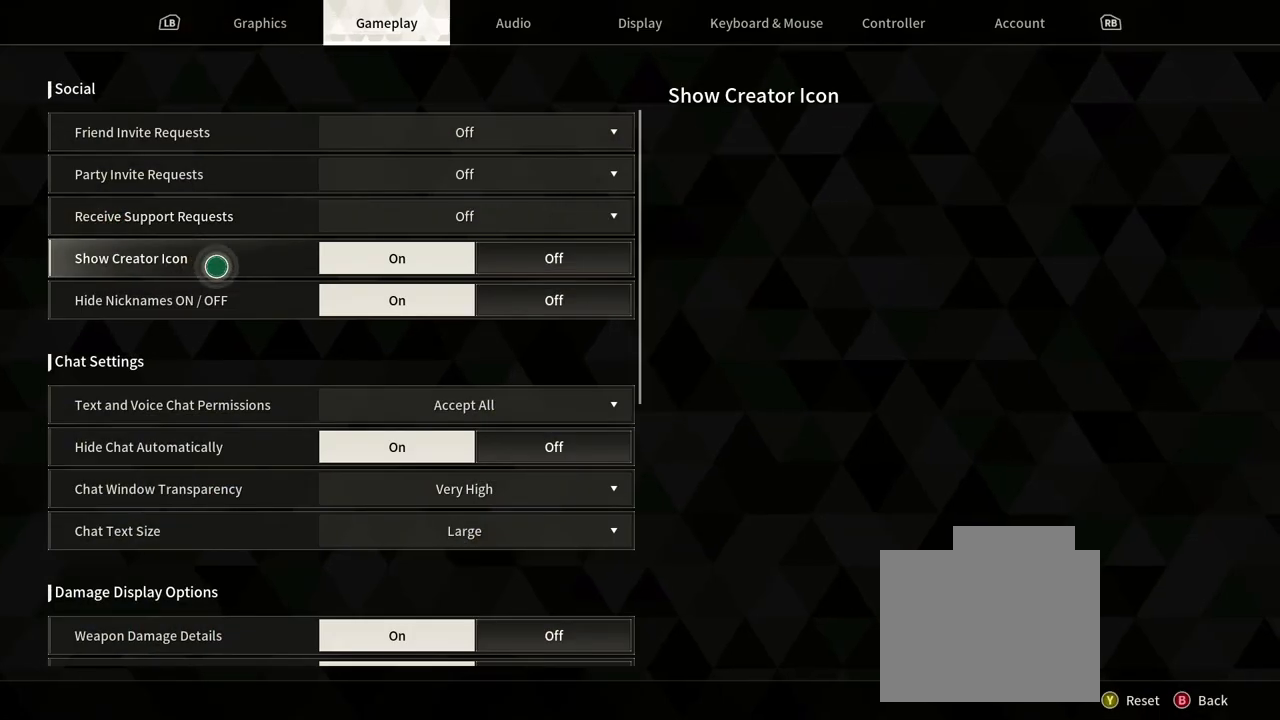
{"buttons": [], "left_stick": "center", "right_stick": "center", "events": [[300, "left_stick", "center"]]}
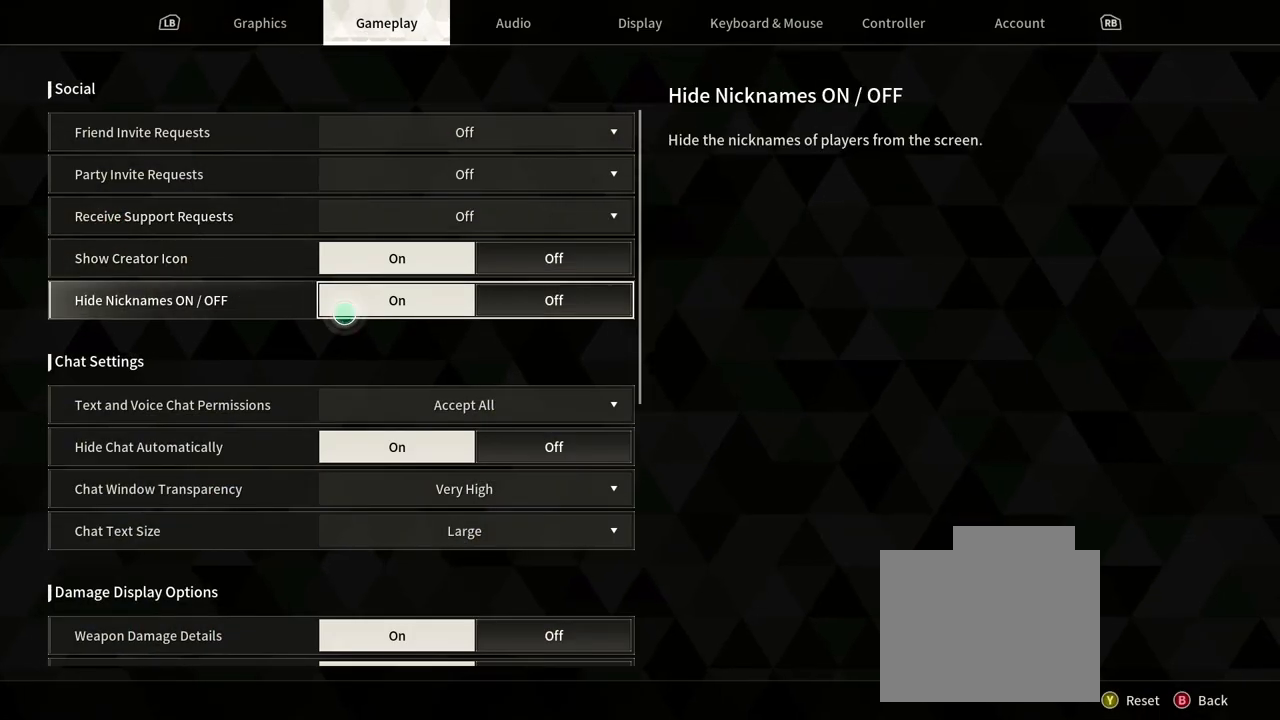
{"buttons": [], "left_stick": "up-left", "right_stick": "center", "events": [[100, "left_stick", "up-right"], [283, "left_stick", "up"], [417, "left_stick", "up-left"]]}
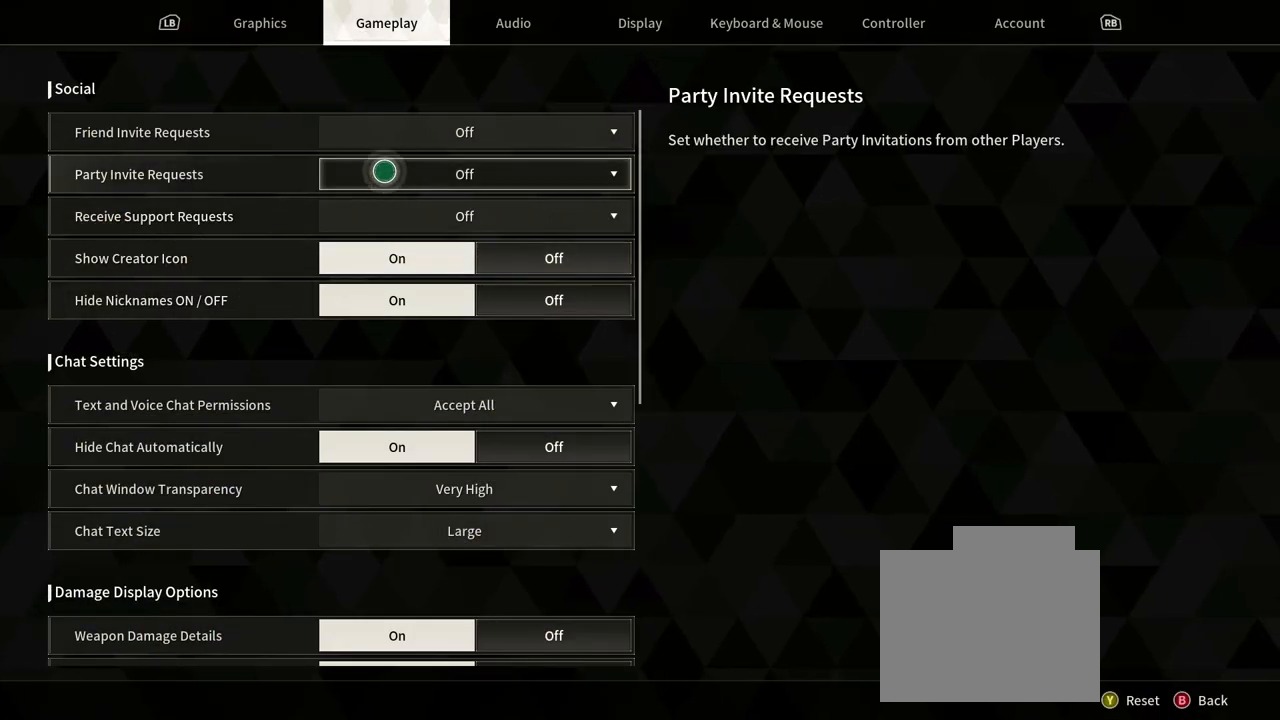
{"buttons": [], "left_stick": "center", "right_stick": "center", "events": [[300, "left_stick", "center"]]}
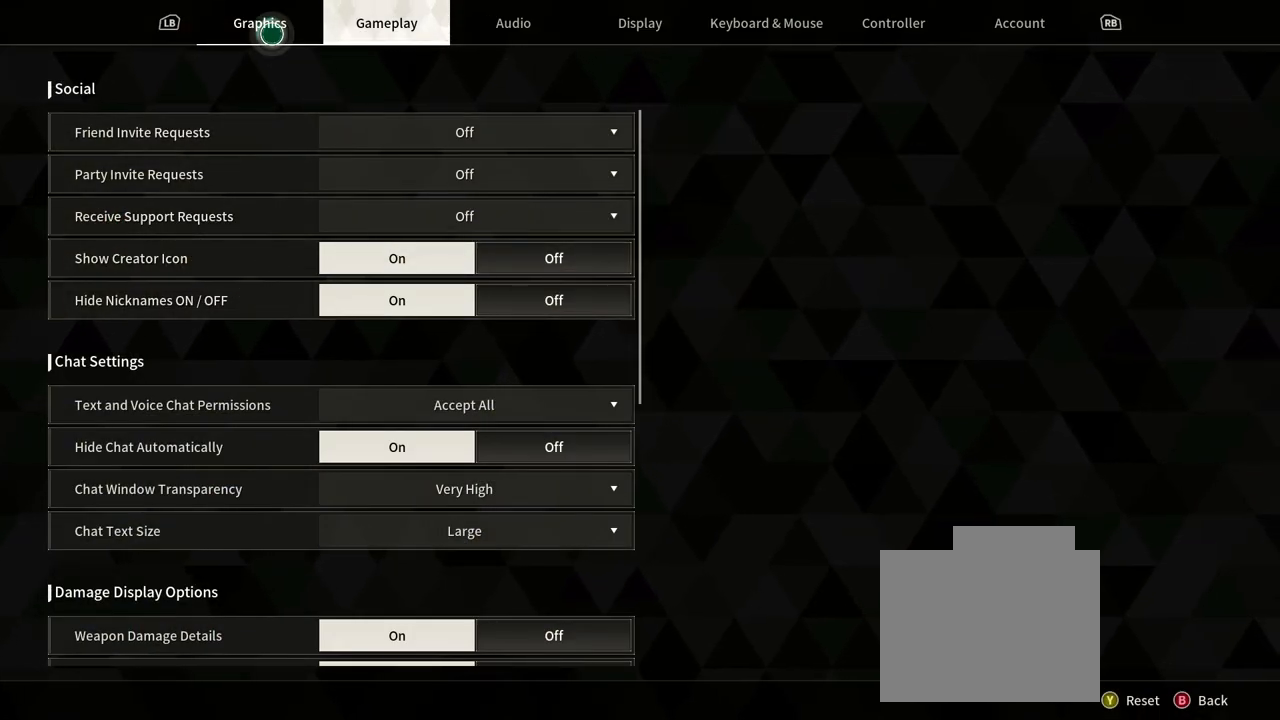
{"buttons": [], "left_stick": "down-right", "right_stick": "center", "events": [[317, "left_stick", "down-right"]]}
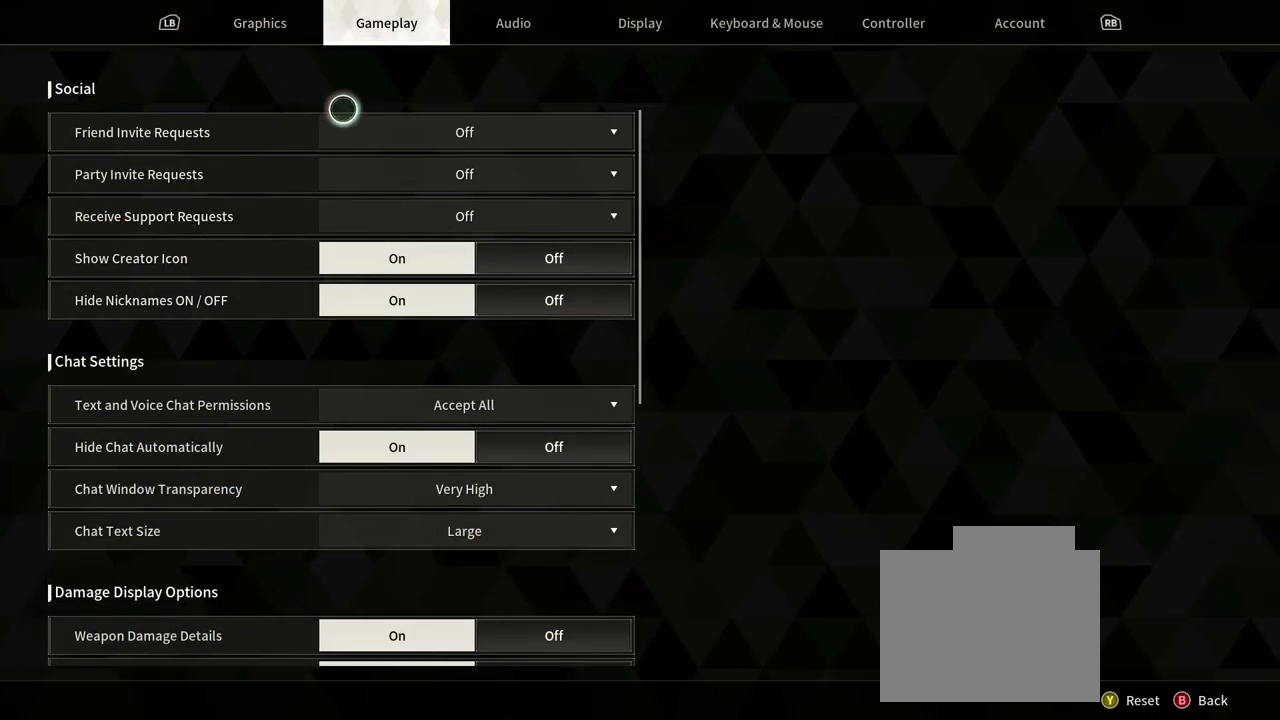
{"buttons": [], "left_stick": "center", "right_stick": "center", "events": [[317, "left_stick", "center"]]}
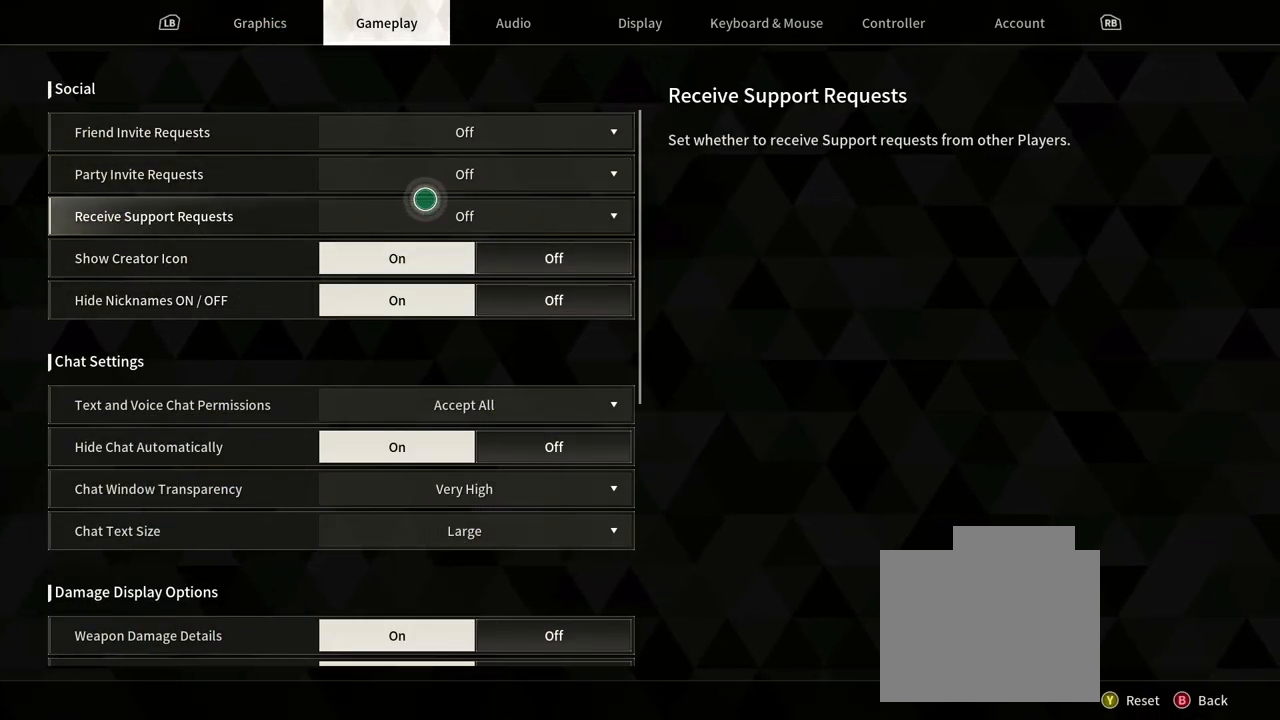
{"buttons": [], "left_stick": "center", "right_stick": "center", "events": [[33, "left_stick", "down"], [100, "left_stick", "down-right"], [217, "left_stick", "right"], [367, "left_stick", "center"]]}
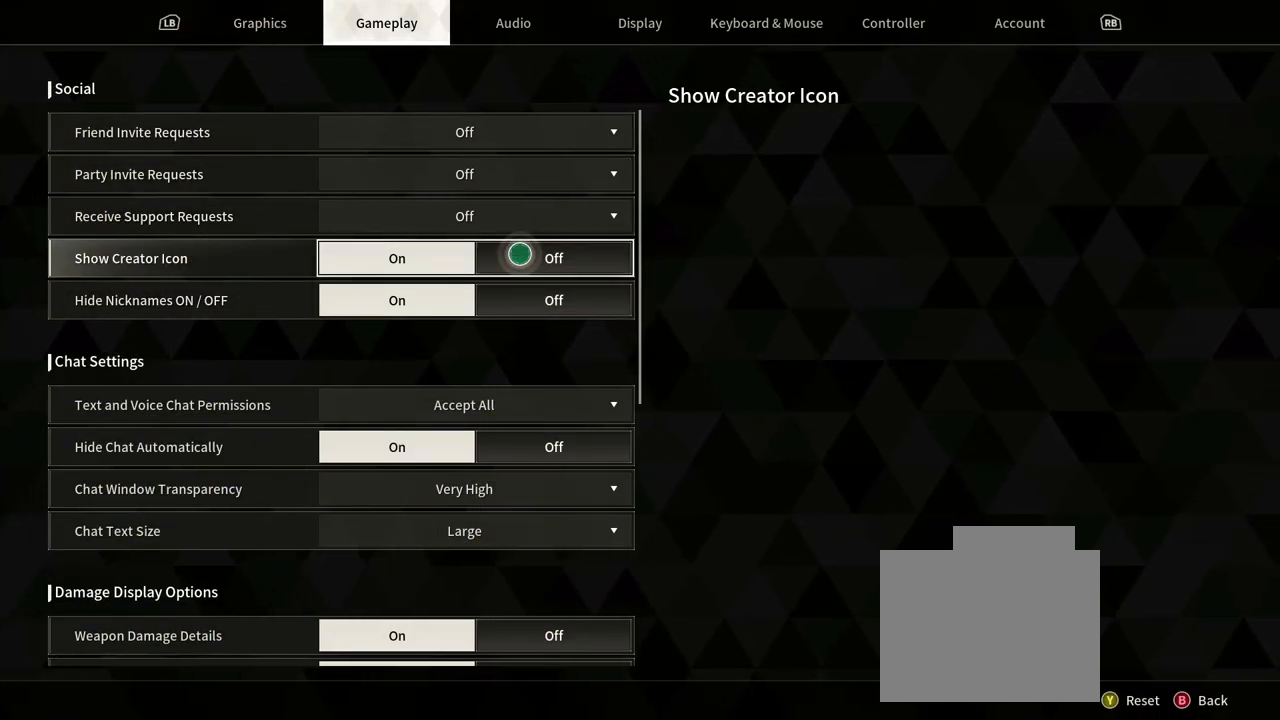
{"buttons": [], "left_stick": "center", "right_stick": "center", "events": []}
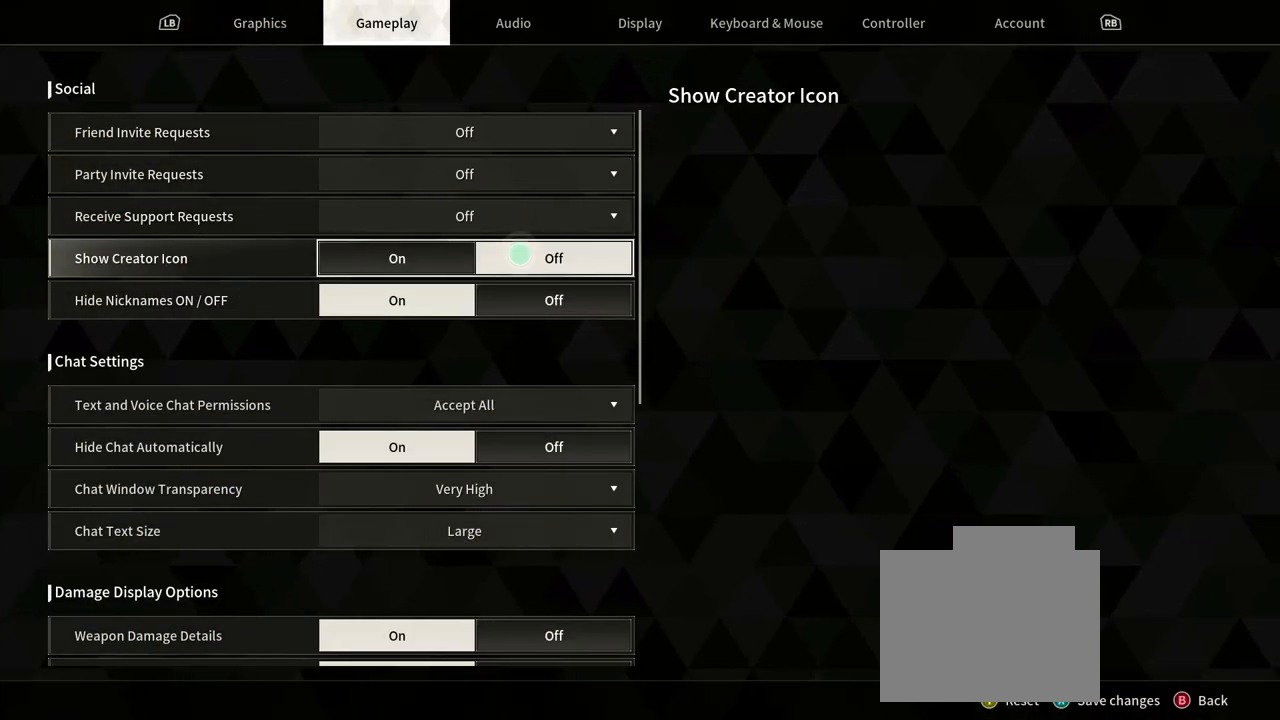
{"buttons": [], "left_stick": "center", "right_stick": "center", "events": []}
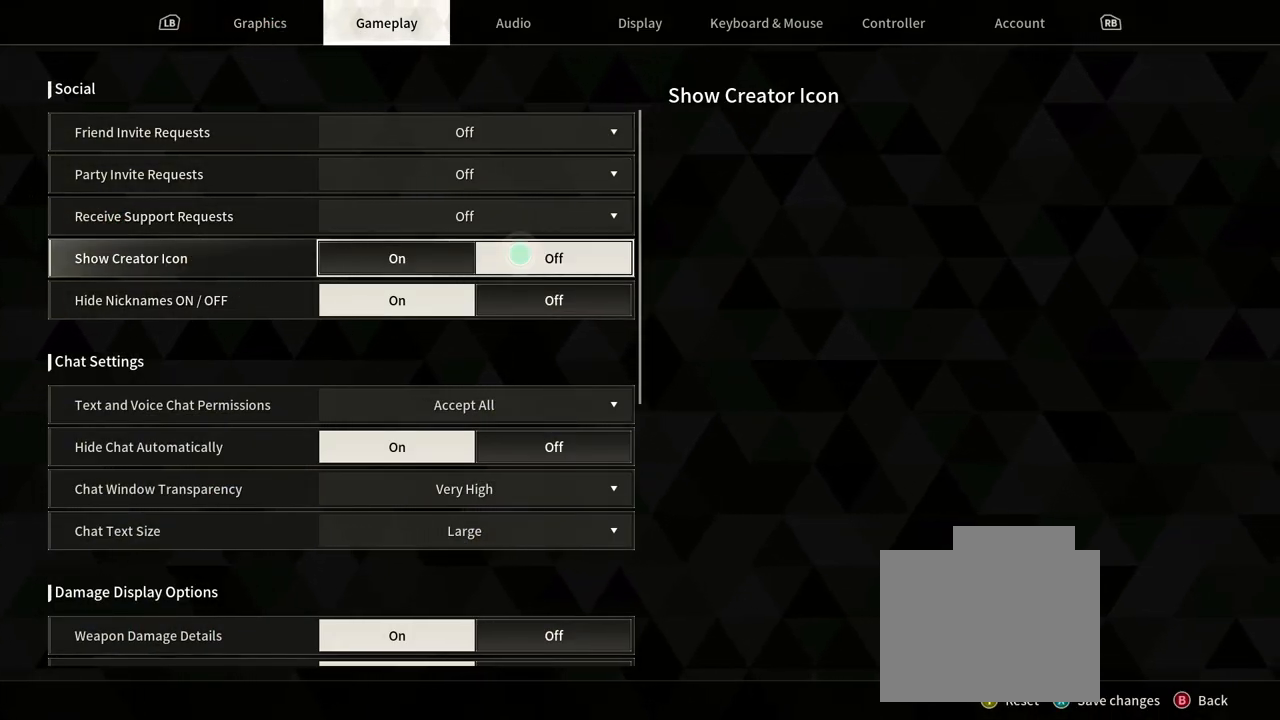
{"buttons": [], "left_stick": "center", "right_stick": "center", "events": []}
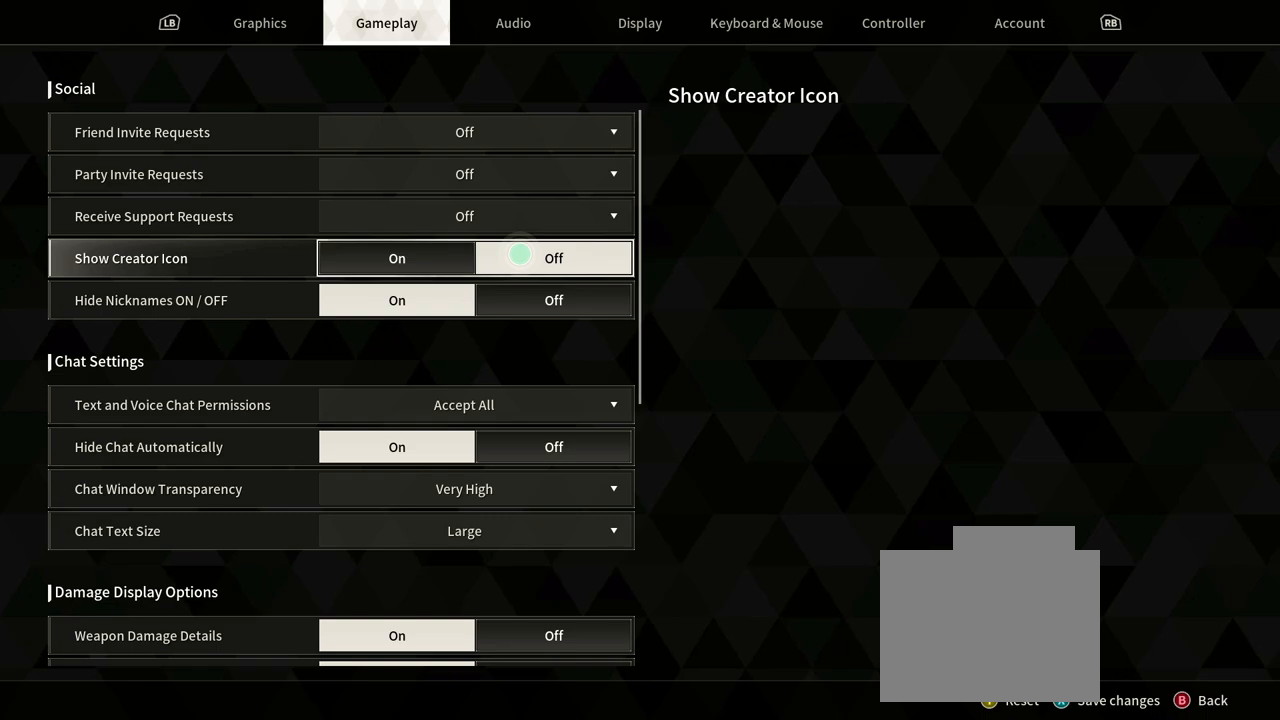
{"buttons": [], "left_stick": "center", "right_stick": "center", "events": []}
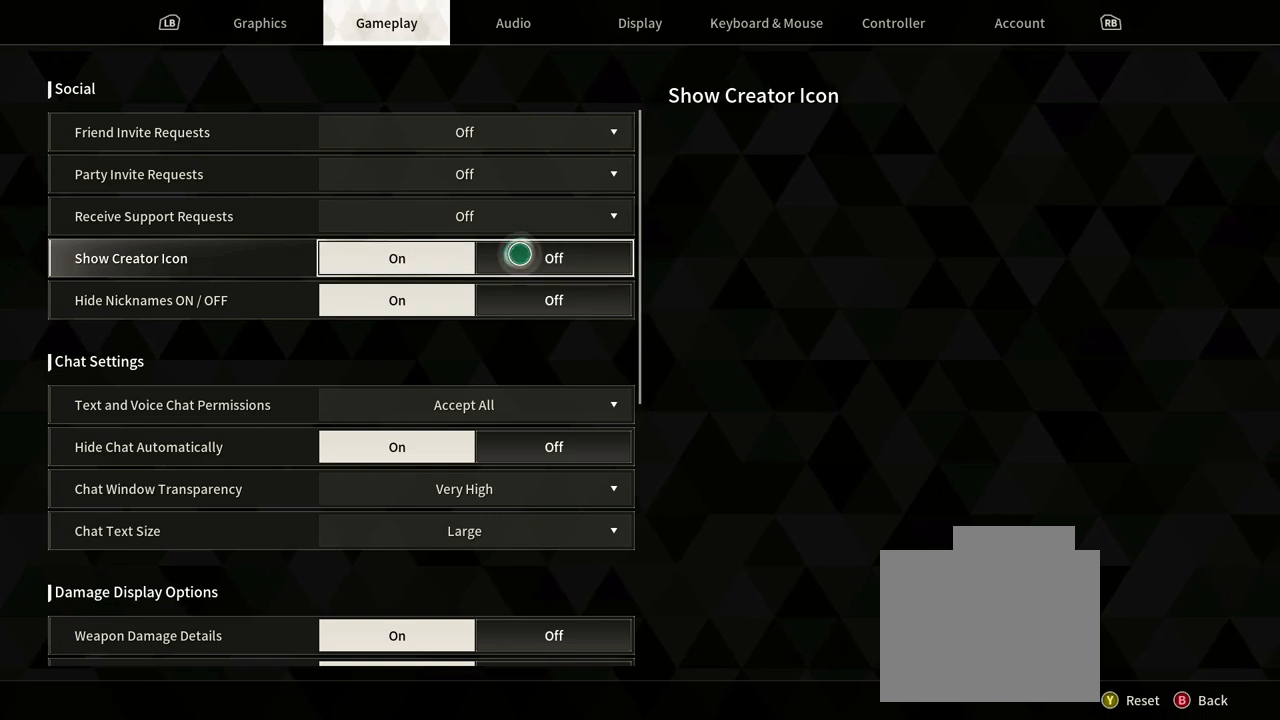
{"buttons": [], "left_stick": "center", "right_stick": "center", "events": [[83, "left_stick", "down"], [300, "left_stick", "center"]]}
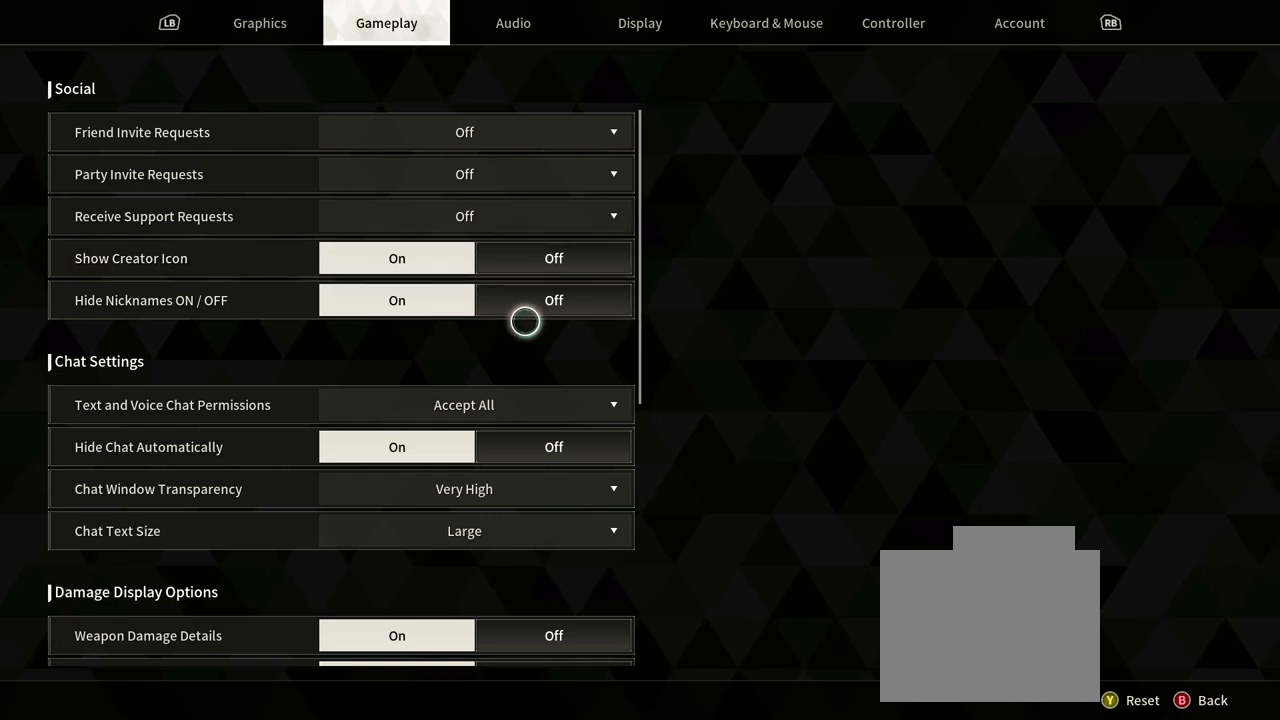
{"buttons": [], "left_stick": "center", "right_stick": "center", "events": [[167, "left_stick", "up"], [283, "left_stick", "center"]]}
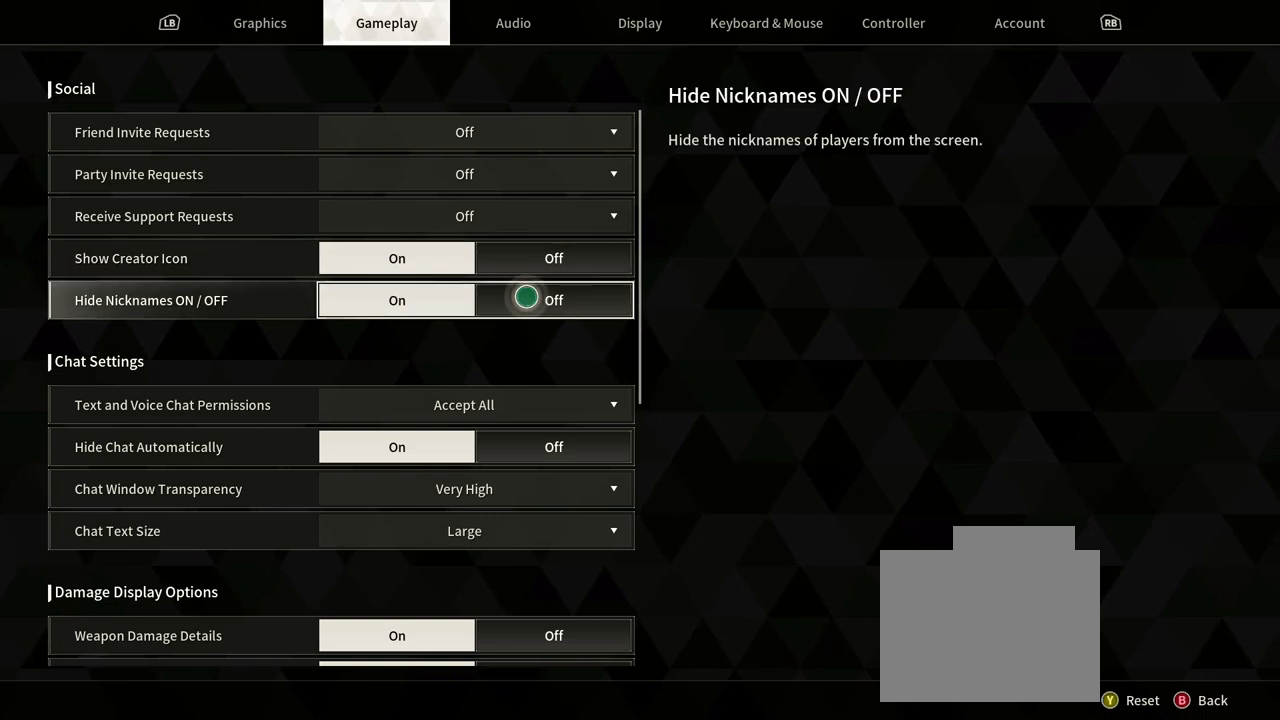
{"buttons": [], "left_stick": "center", "right_stick": "center", "events": []}
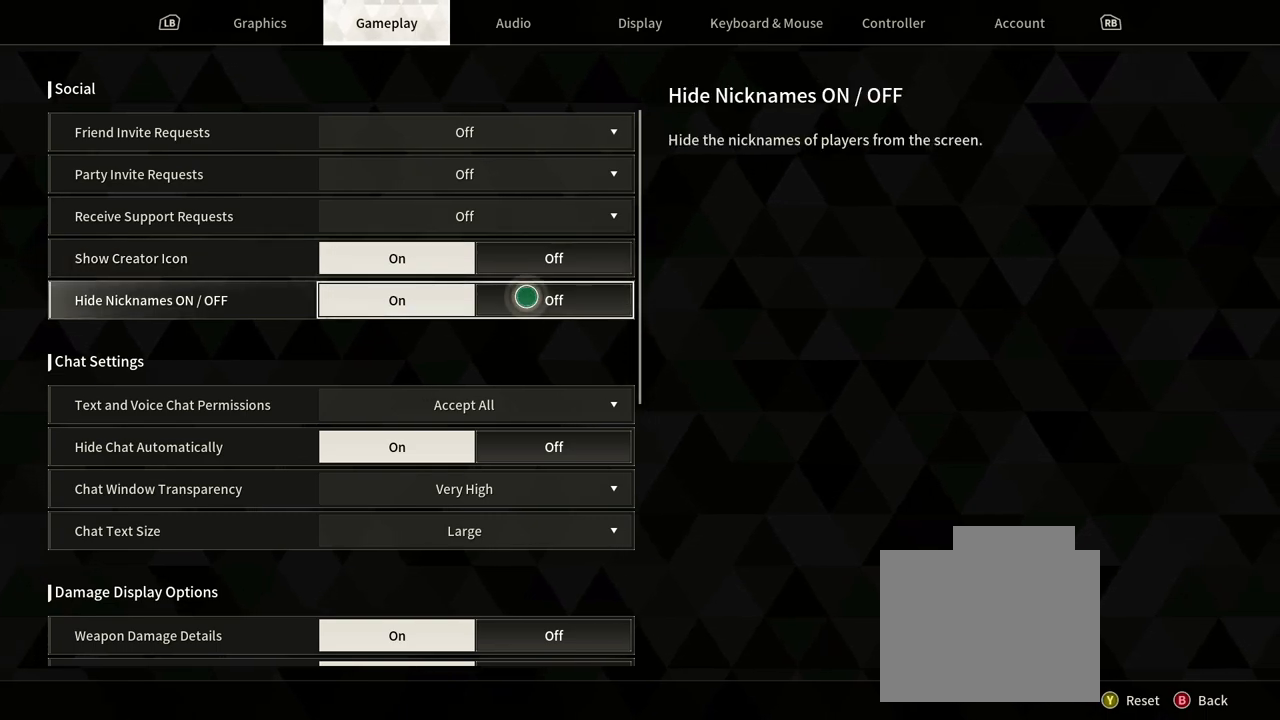
{"buttons": [], "left_stick": "down", "right_stick": "center", "events": [[200, "left_stick", "down"]]}
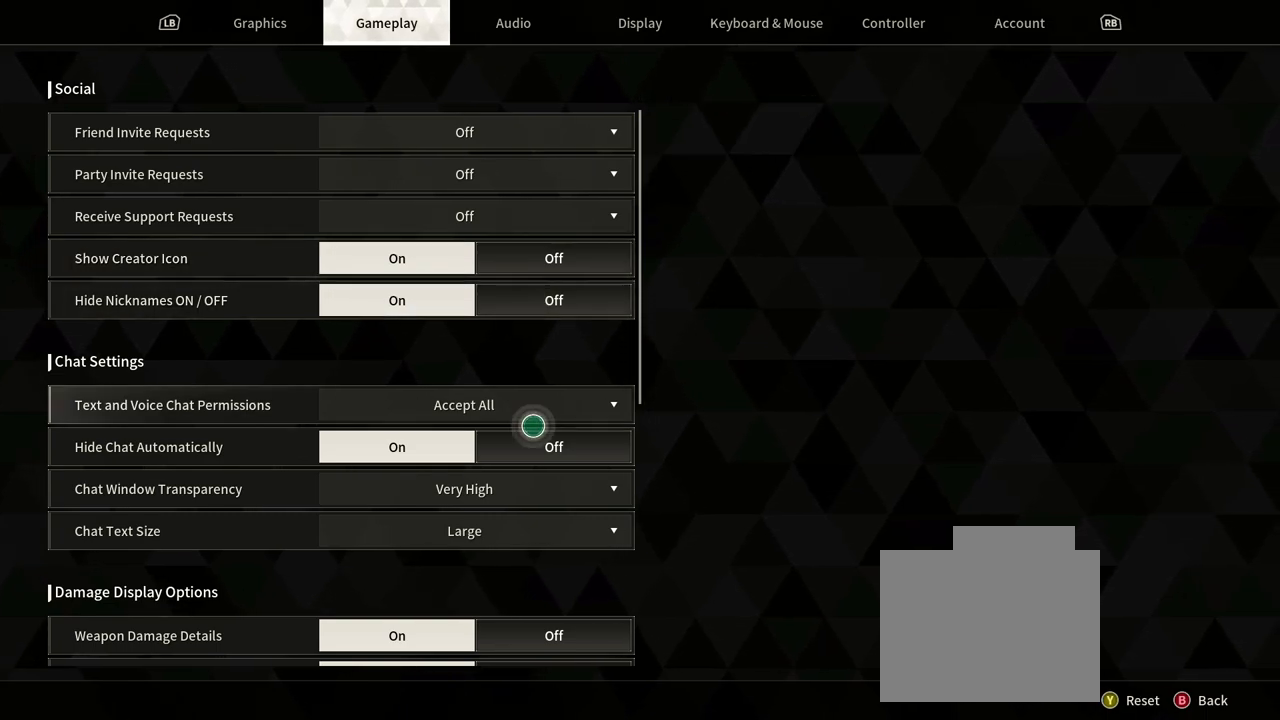
{"buttons": [], "left_stick": "center", "right_stick": "center", "events": [[83, "left_stick", "center"], [117, "right_stick", "down"], [500, "right_stick", "center"]]}
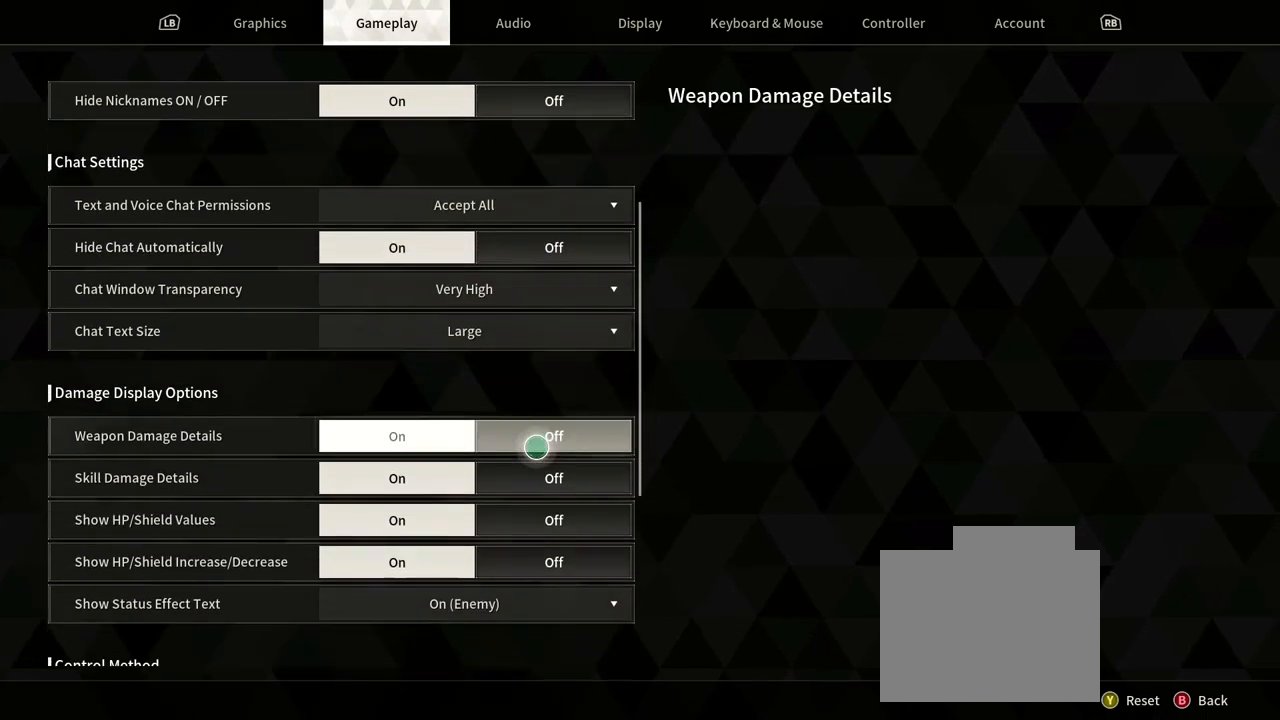
{"buttons": [], "left_stick": "center", "right_stick": "center", "events": []}
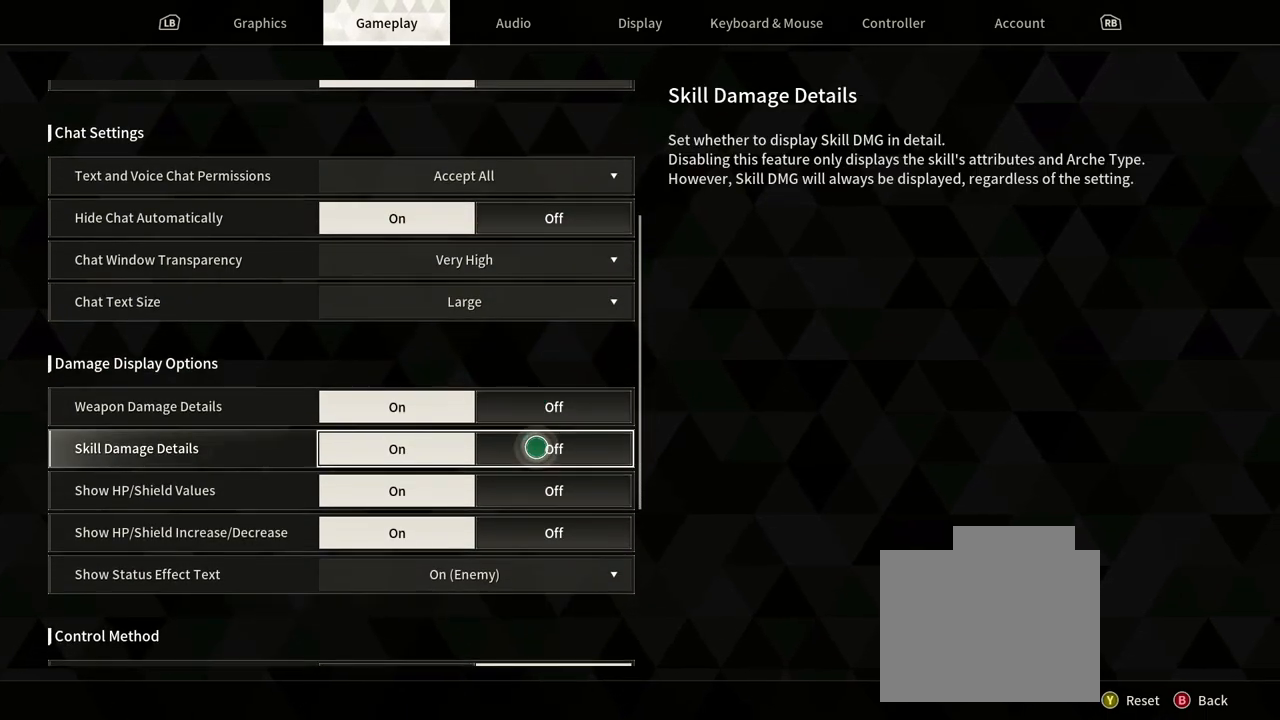
{"buttons": [], "left_stick": "up", "right_stick": "center", "events": [[367, "left_stick", "up"]]}
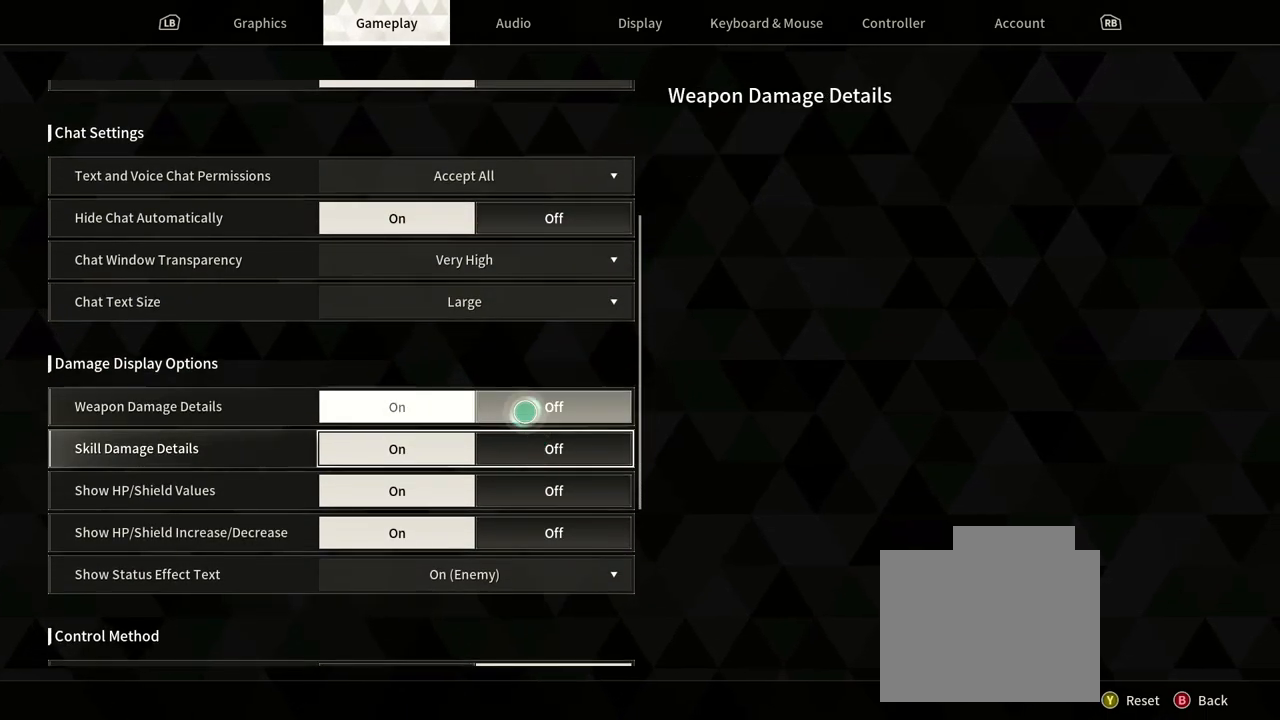
{"buttons": [], "left_stick": "up", "right_stick": "center", "events": [[233, "left_stick", "center"], [450, "left_stick", "up"]]}
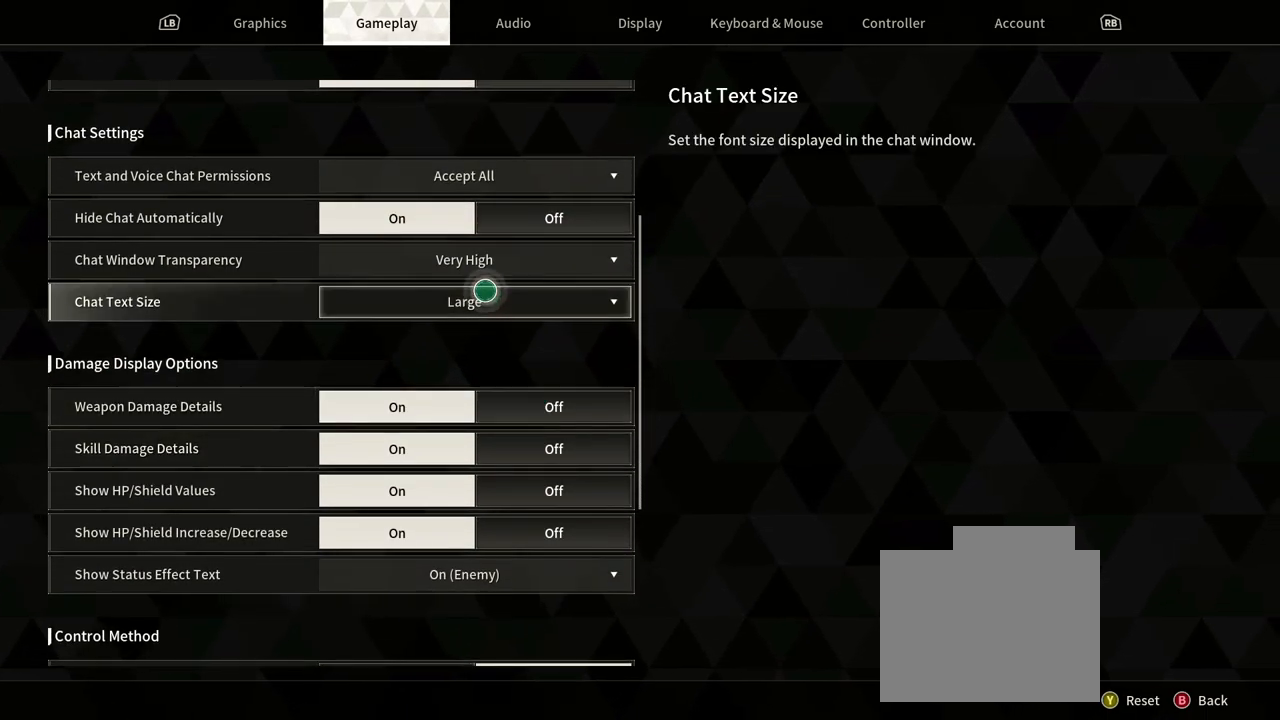
{"buttons": [], "left_stick": "down", "right_stick": "center", "events": [[117, "left_stick", "center"], [417, "left_stick", "down"]]}
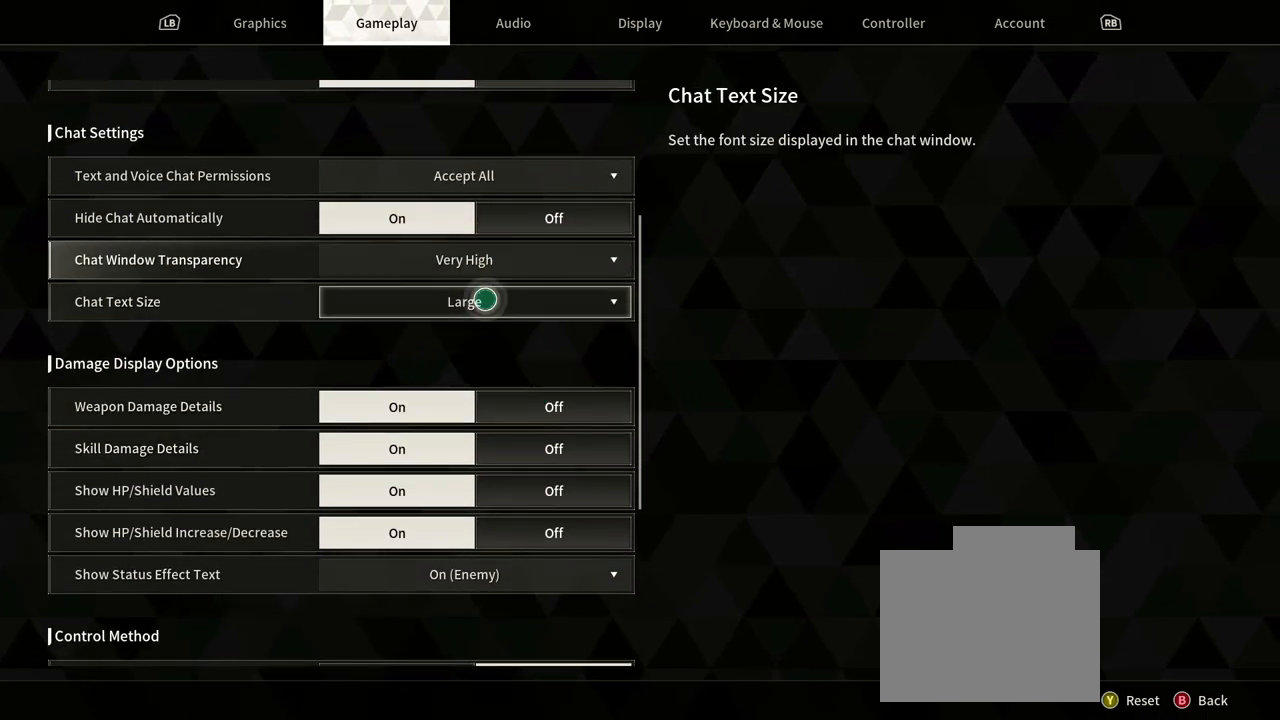
{"buttons": [], "left_stick": "center", "right_stick": "center", "events": [[33, "left_stick", "center"]]}
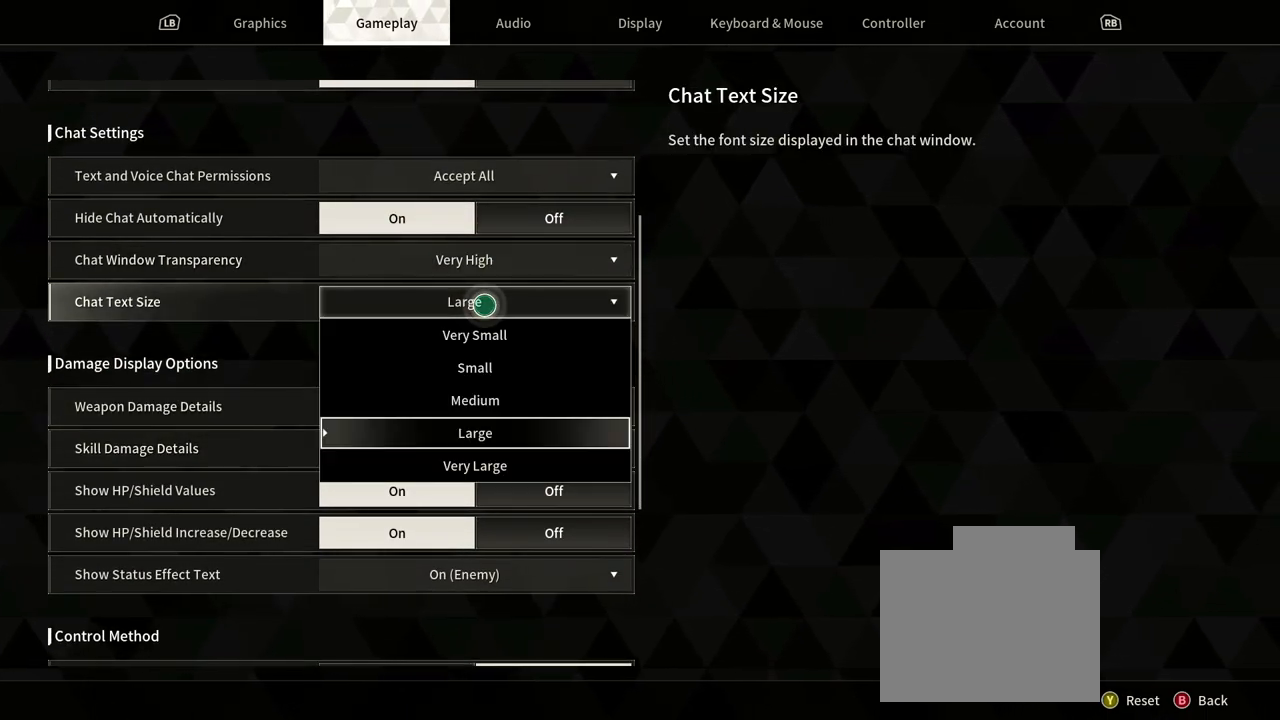
{"buttons": [], "left_stick": "center", "right_stick": "center", "events": []}
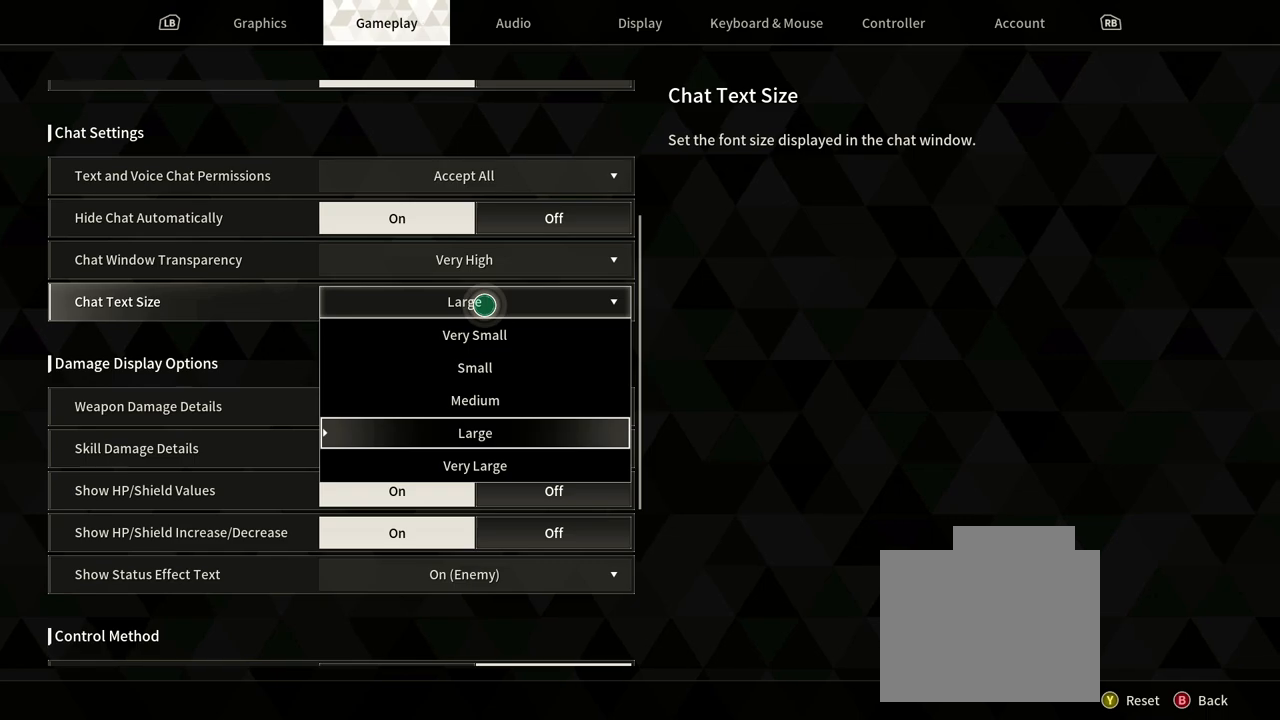
{"buttons": [], "left_stick": "center", "right_stick": "center", "events": [[50, "left_stick", "down"], [233, "left_stick", "center"], [400, "left_stick", "down"], [483, "left_stick", "center"]]}
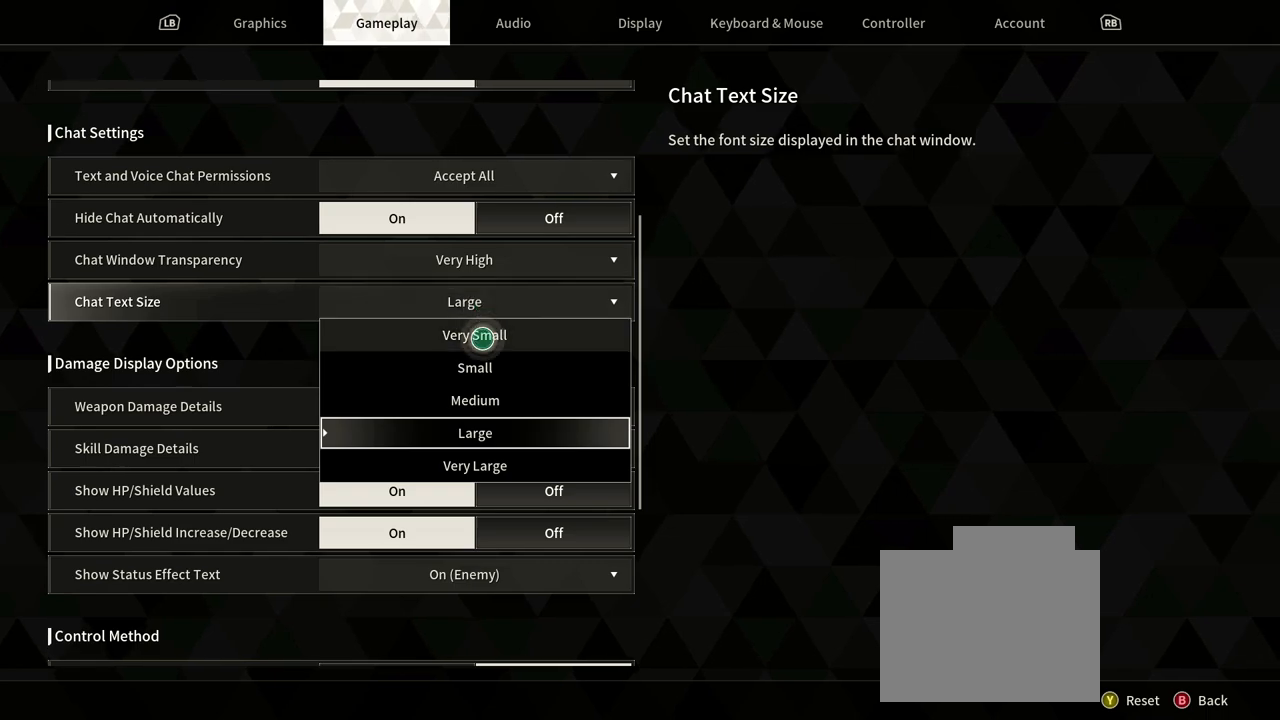
{"buttons": [], "left_stick": "center", "right_stick": "center", "events": []}
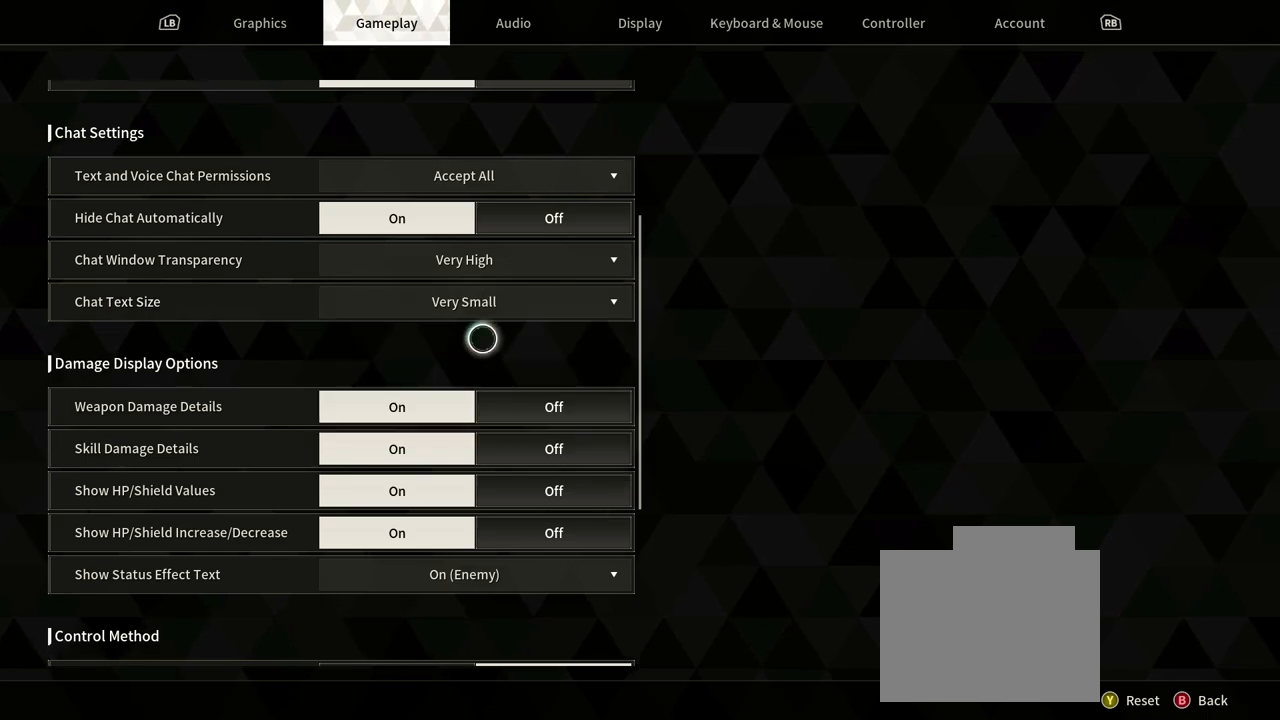
{"buttons": [], "left_stick": "up", "right_stick": "center", "events": [[350, "left_stick", "up"]]}
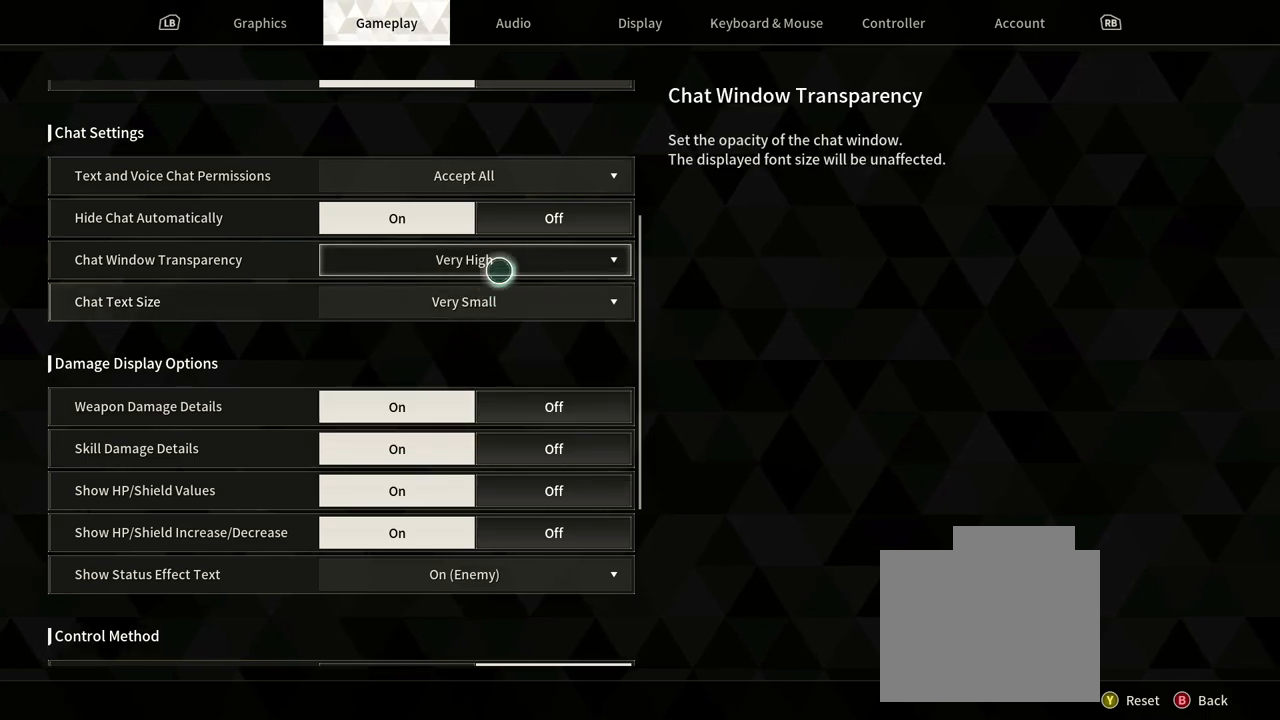
{"buttons": [], "left_stick": "center", "right_stick": "center", "events": [[83, "left_stick", "center"]]}